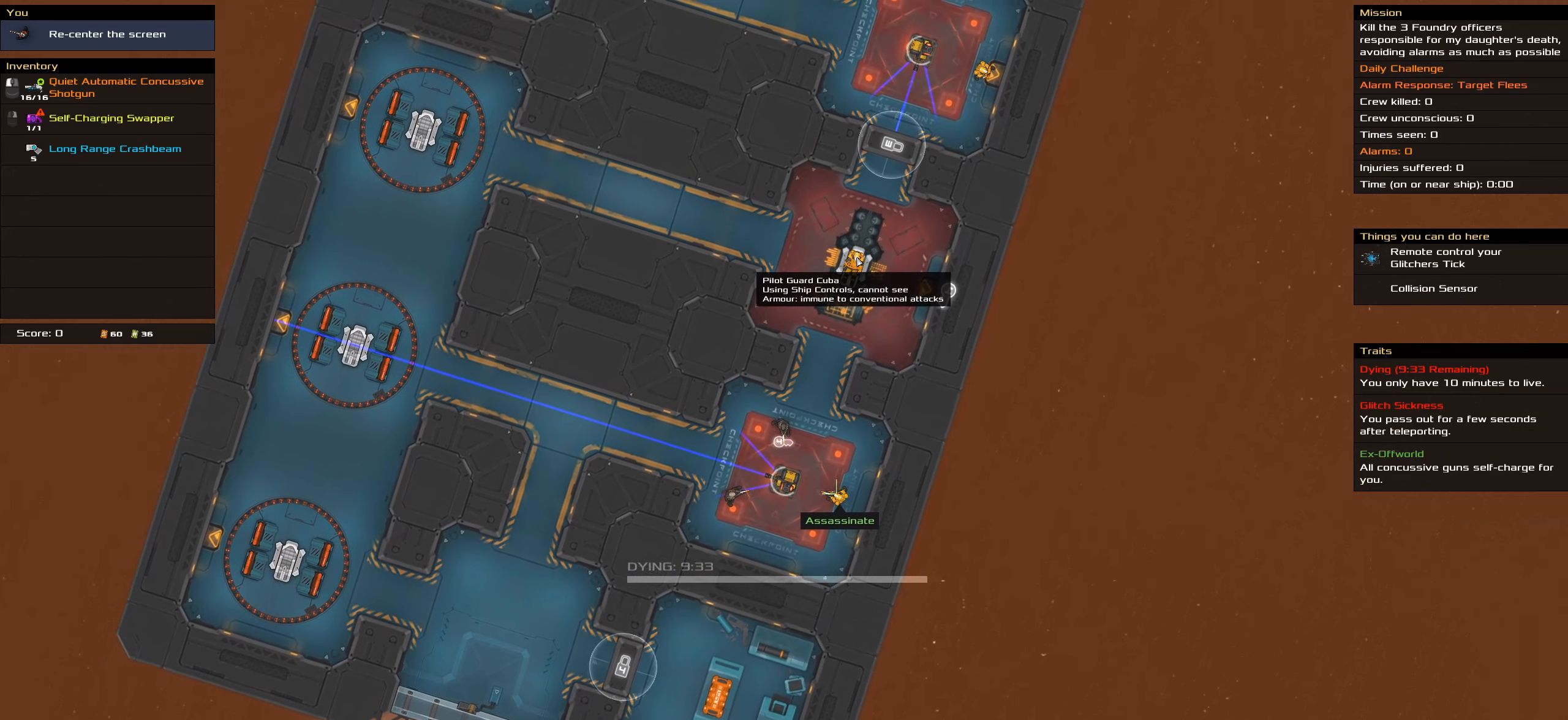
Gameplay with keyboard and mouse; each line is a JSON object with the keys and mouse buttons held at the frame after it. "events" lists presses ("down") and releases ("up") of ".", "/", "0", "1", "2", "3", "4", "5", "6", "7", "8", "9", "a", "alt_l", "alt_r", "b", "backslash", "backspace", "c", "caps_lock", "comma", "ctrl_l", "ctrl_r", "d", "down", "e", "equals", "f", "g", "h", "i", "j", "k", "l", "lbracket", "left", "m", "minus", "n", "o", "p", "q", "quote", "r", "rbracket", "return", "right", "s", "semicolon", "shift_l", "shift_r", "space", "super_l", "super_r", "t", "tab", "tilde", "u", "up", "v", "w", "x", "y", "z", "mouse_left", "mouse_wheel" and "mouse_right" between this image and that frame as [ms after this image, input, new state], when the widget could be followed in between. "mouse_left", "mouse_wheel", "mouse_right" = the "left", "wheel", "right" buttons of the "mouse" list. No other keys are recorded. "wheel" means that the mouse wheel is clicked or scrolled. Not read: mouse_move.
{"keys": [], "mouse": [], "events": [[450, "shift_l", "up"]]}
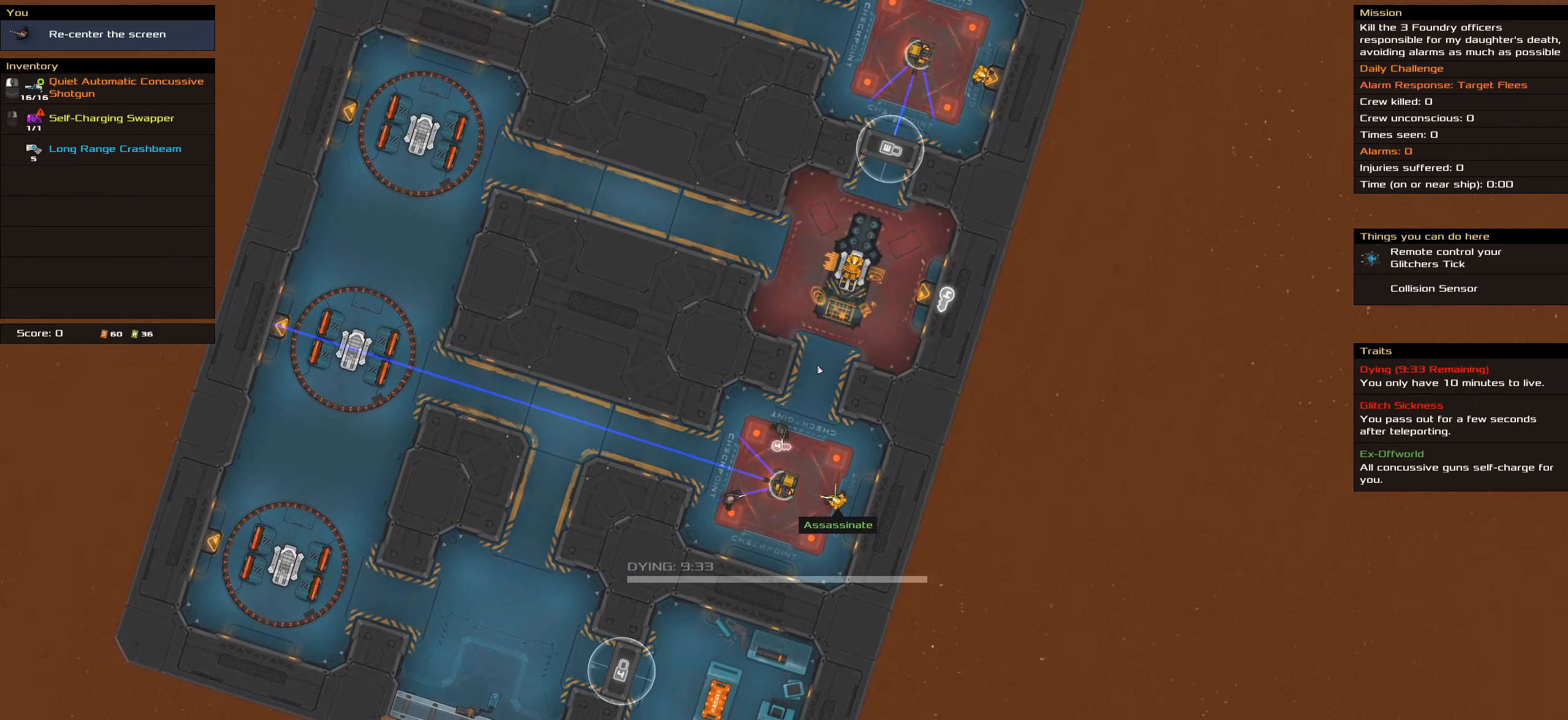
{"keys": [], "mouse": [], "events": []}
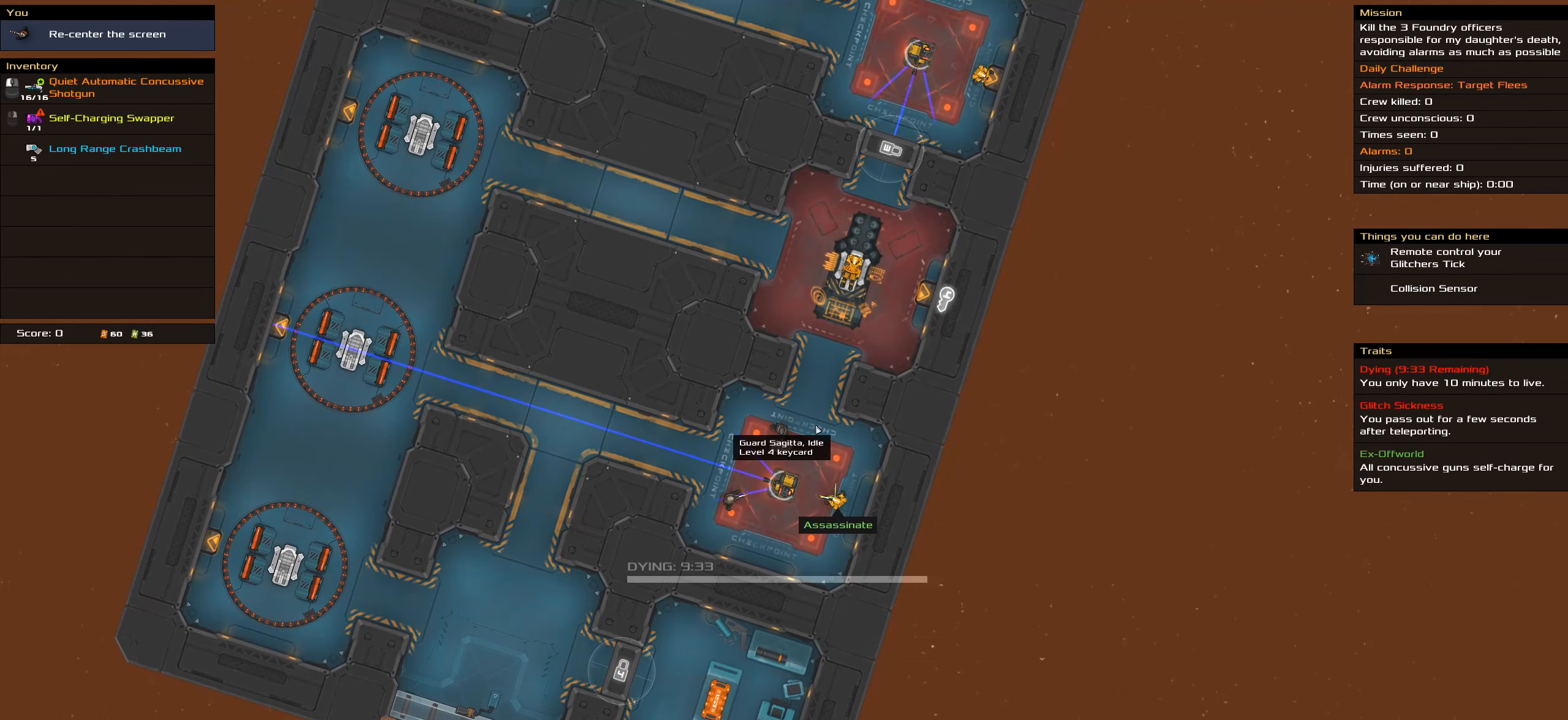
{"keys": [], "mouse": [], "events": []}
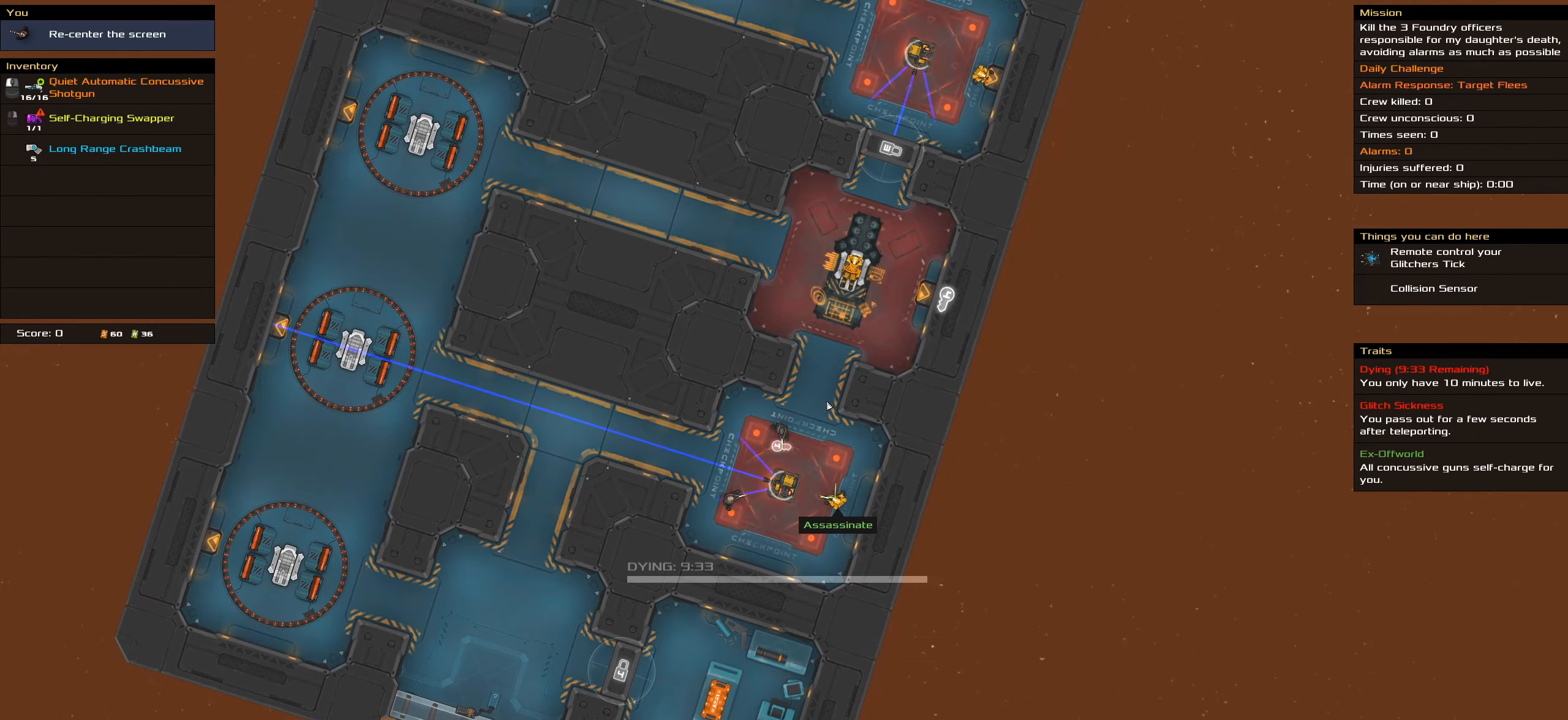
{"keys": [], "mouse": [], "events": []}
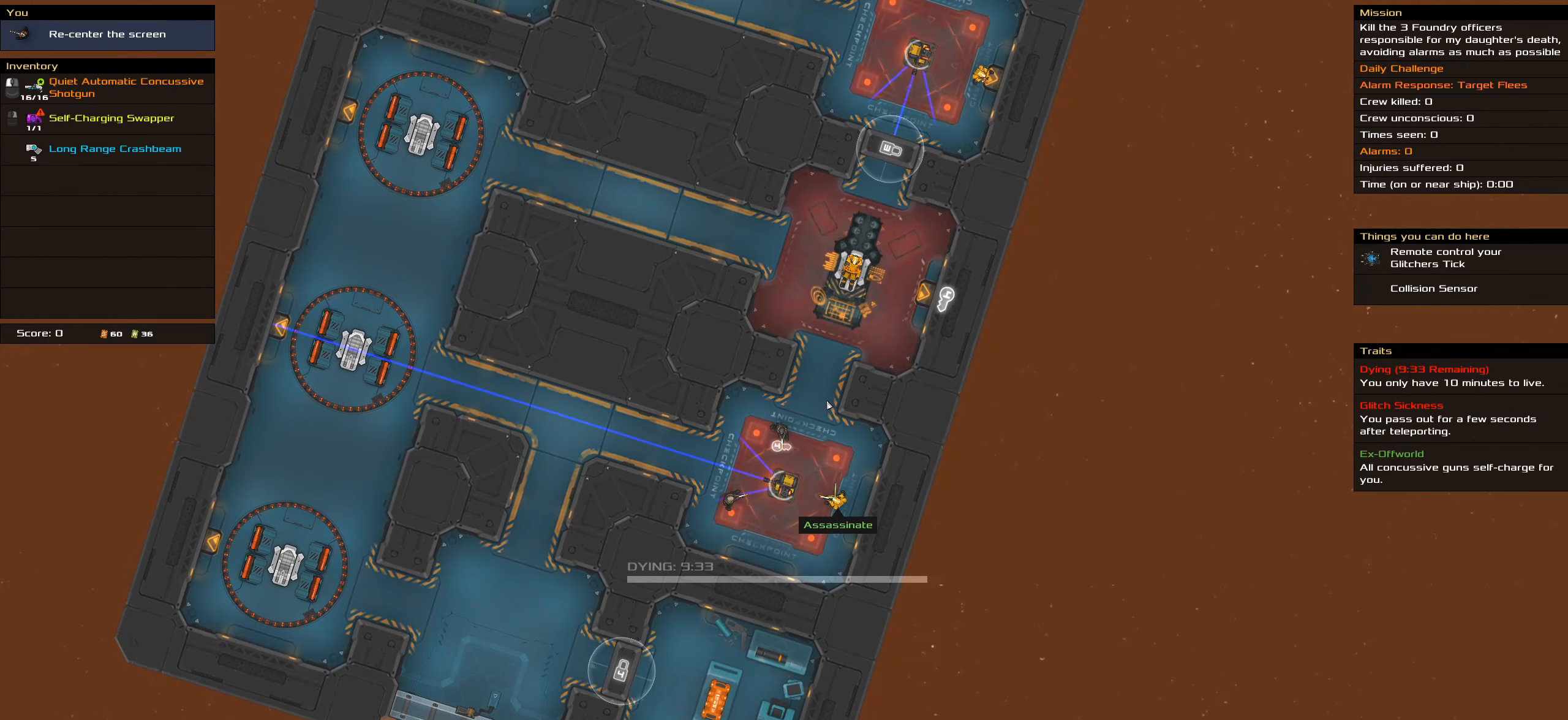
{"keys": [], "mouse": [], "events": []}
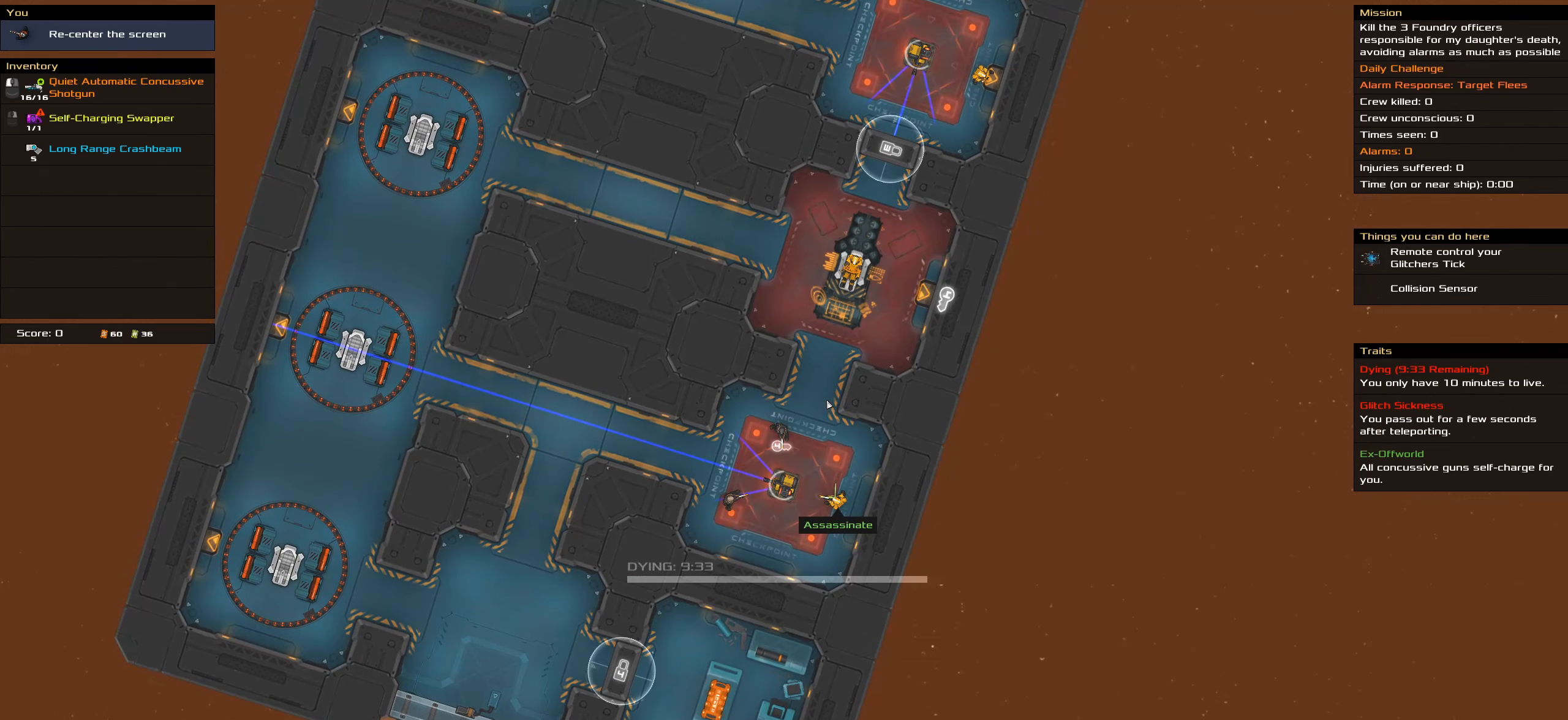
{"keys": [], "mouse": [], "events": []}
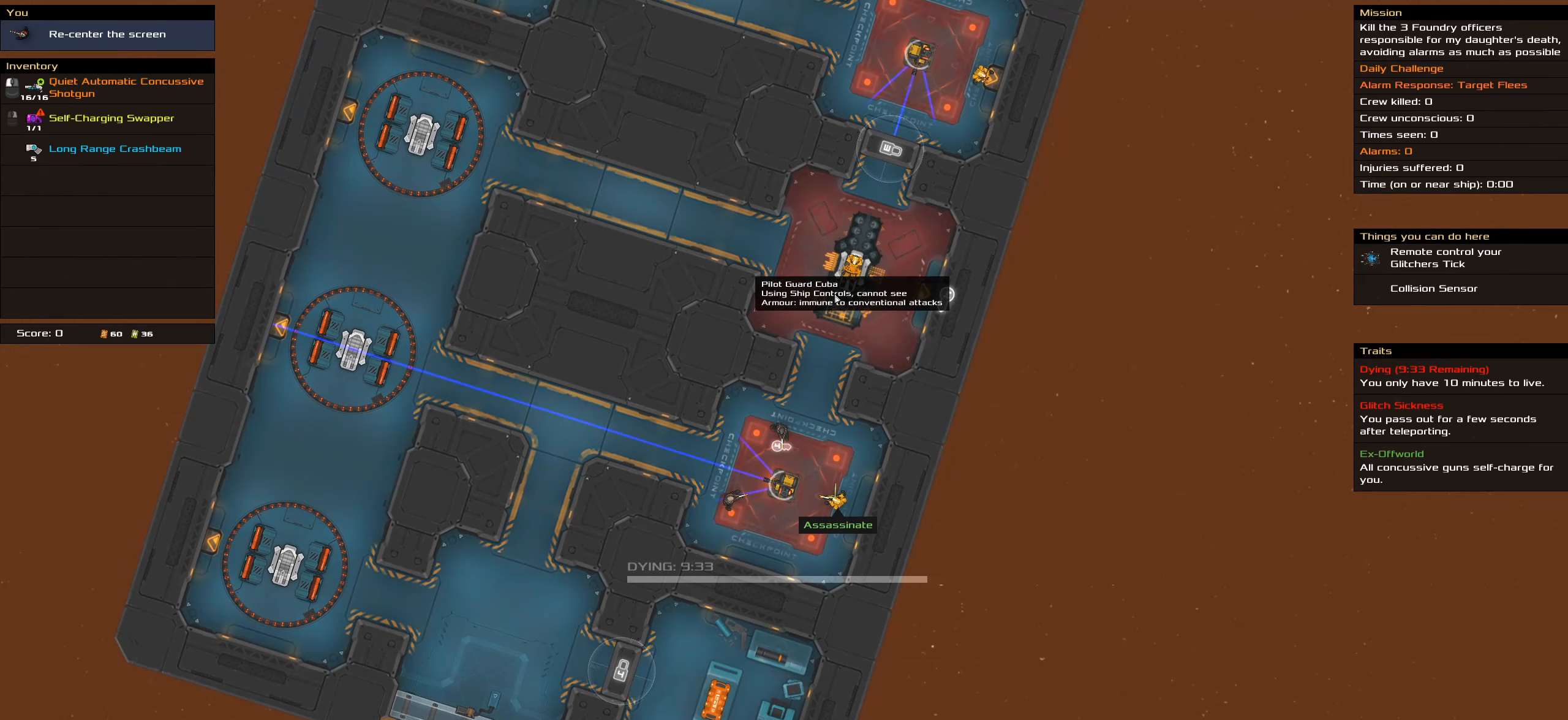
{"keys": [], "mouse": [], "events": []}
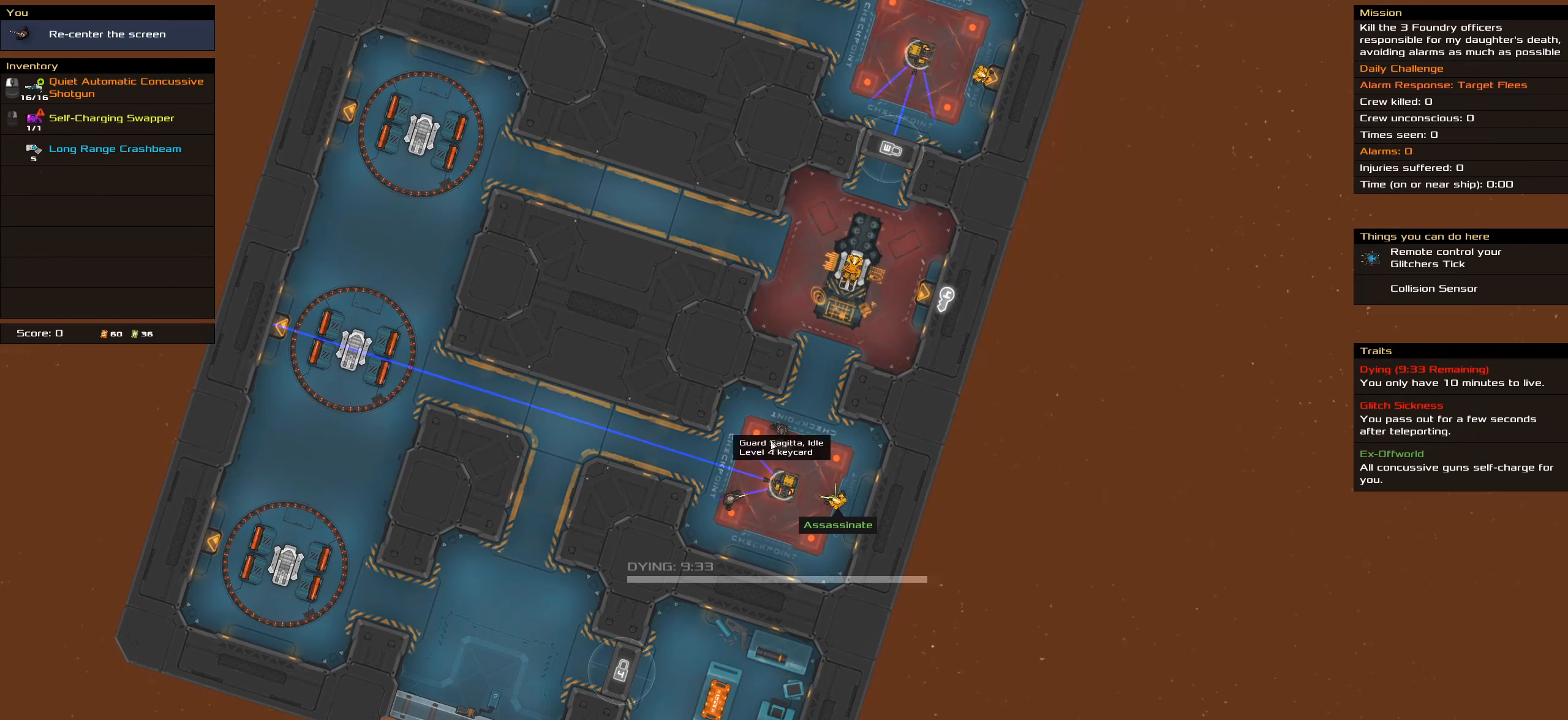
{"keys": [], "mouse": [], "events": []}
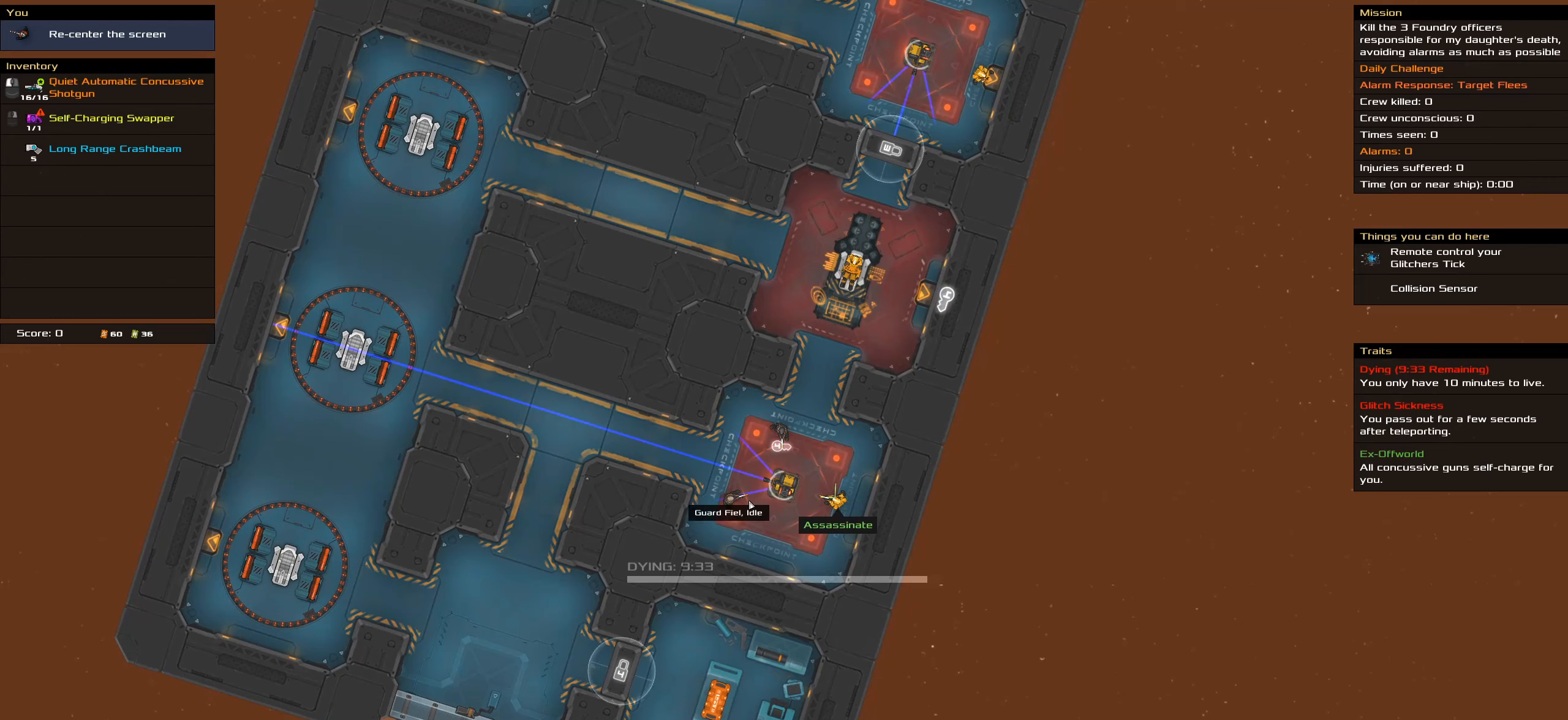
{"keys": [], "mouse": [], "events": []}
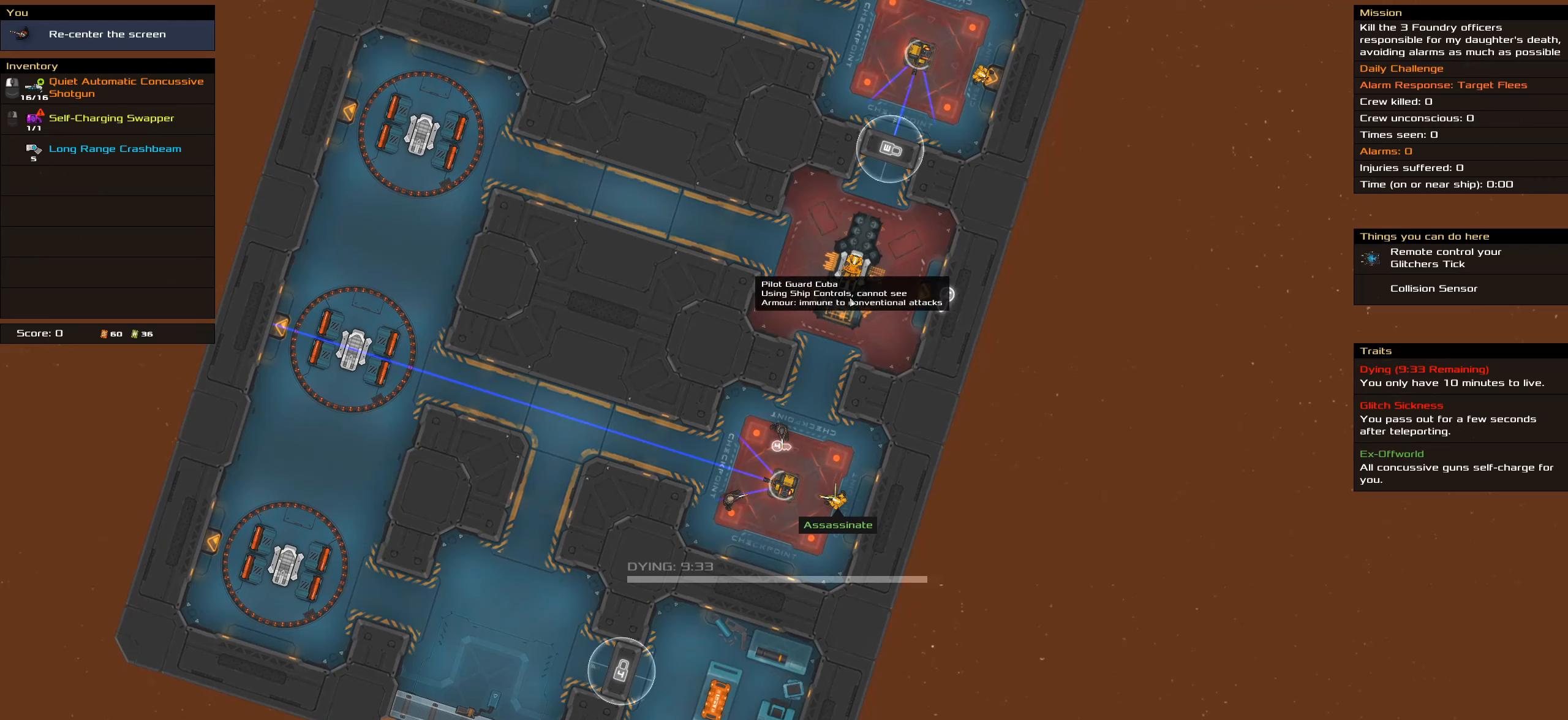
{"keys": [], "mouse": [], "events": []}
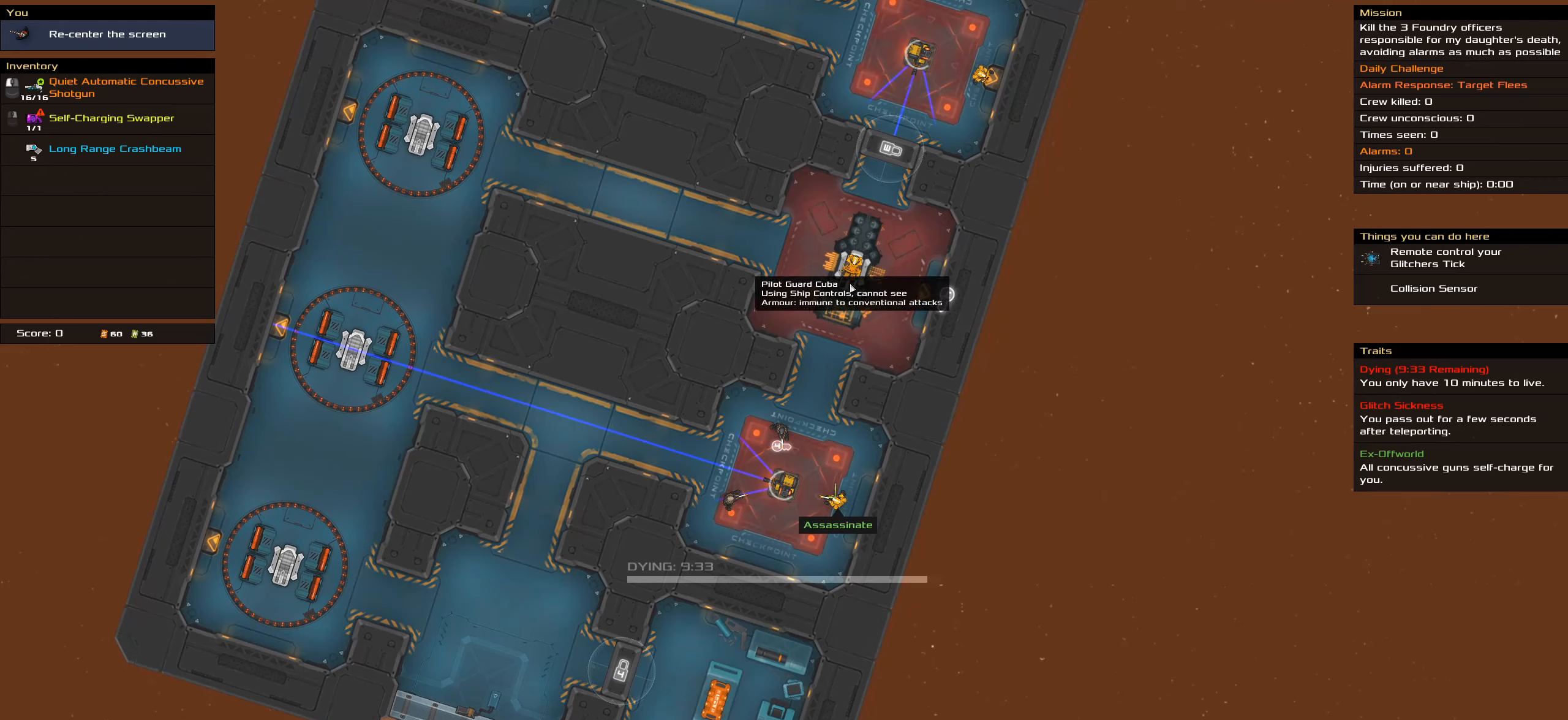
{"keys": ["caps_lock"], "mouse": [], "events": [[300, "caps_lock", "down"]]}
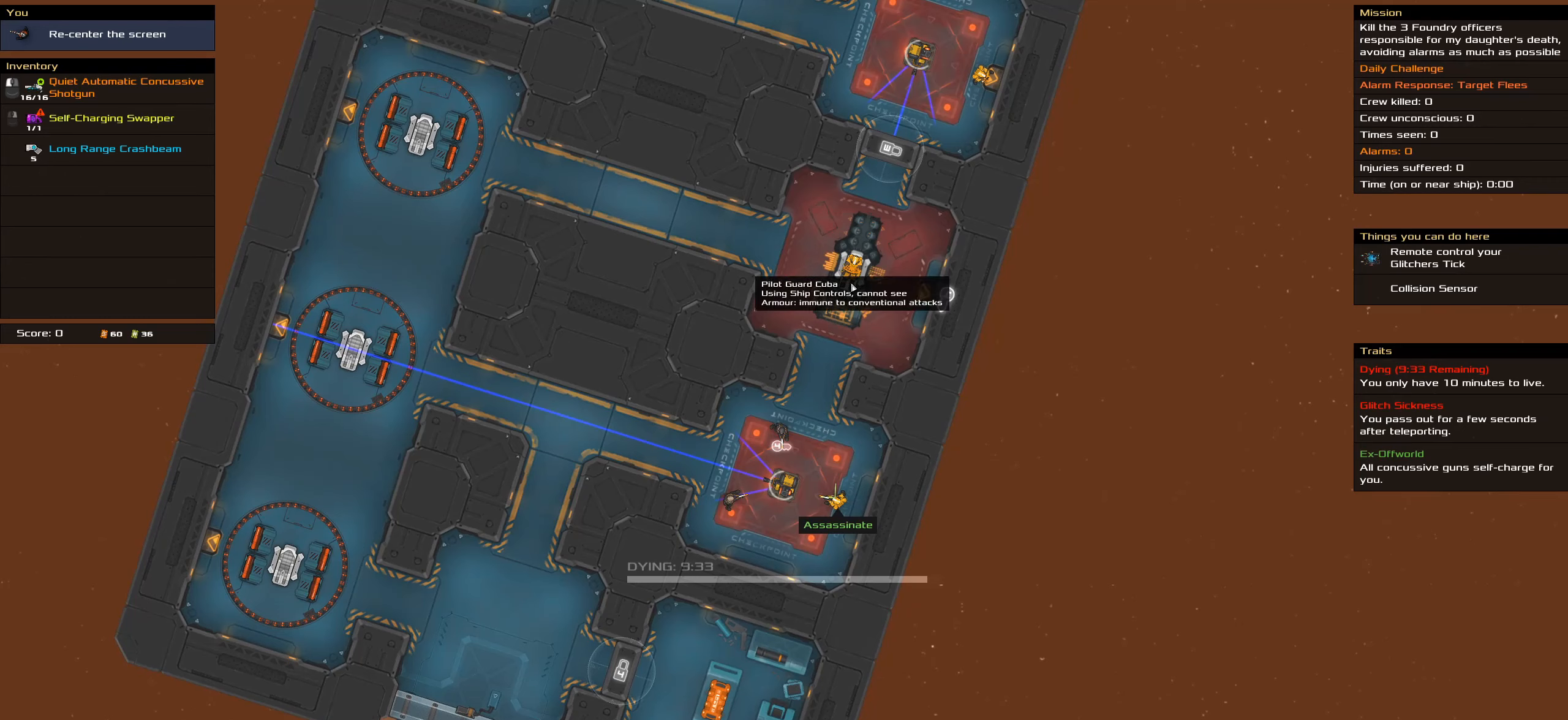
{"keys": ["caps_lock"], "mouse": [], "events": []}
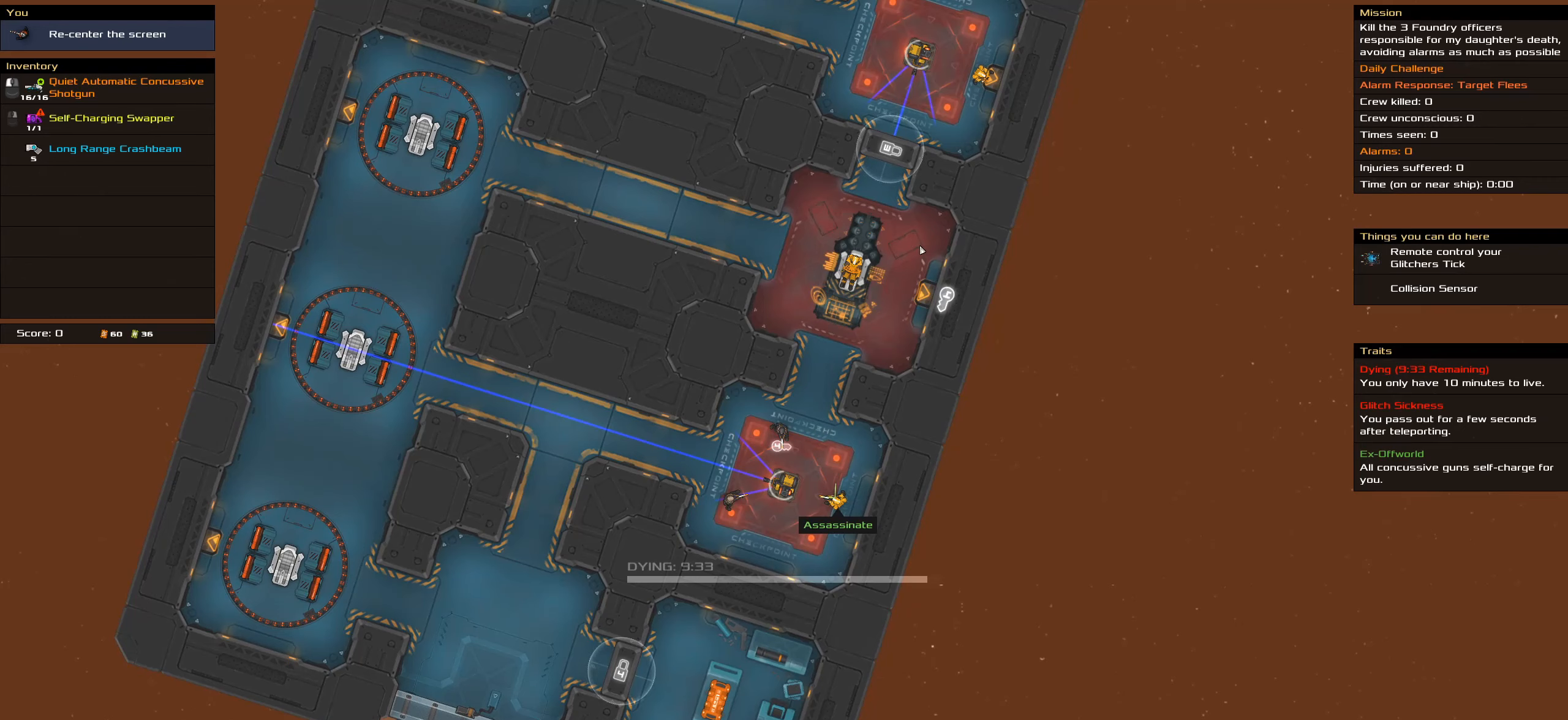
{"keys": ["caps_lock"], "mouse": [], "events": []}
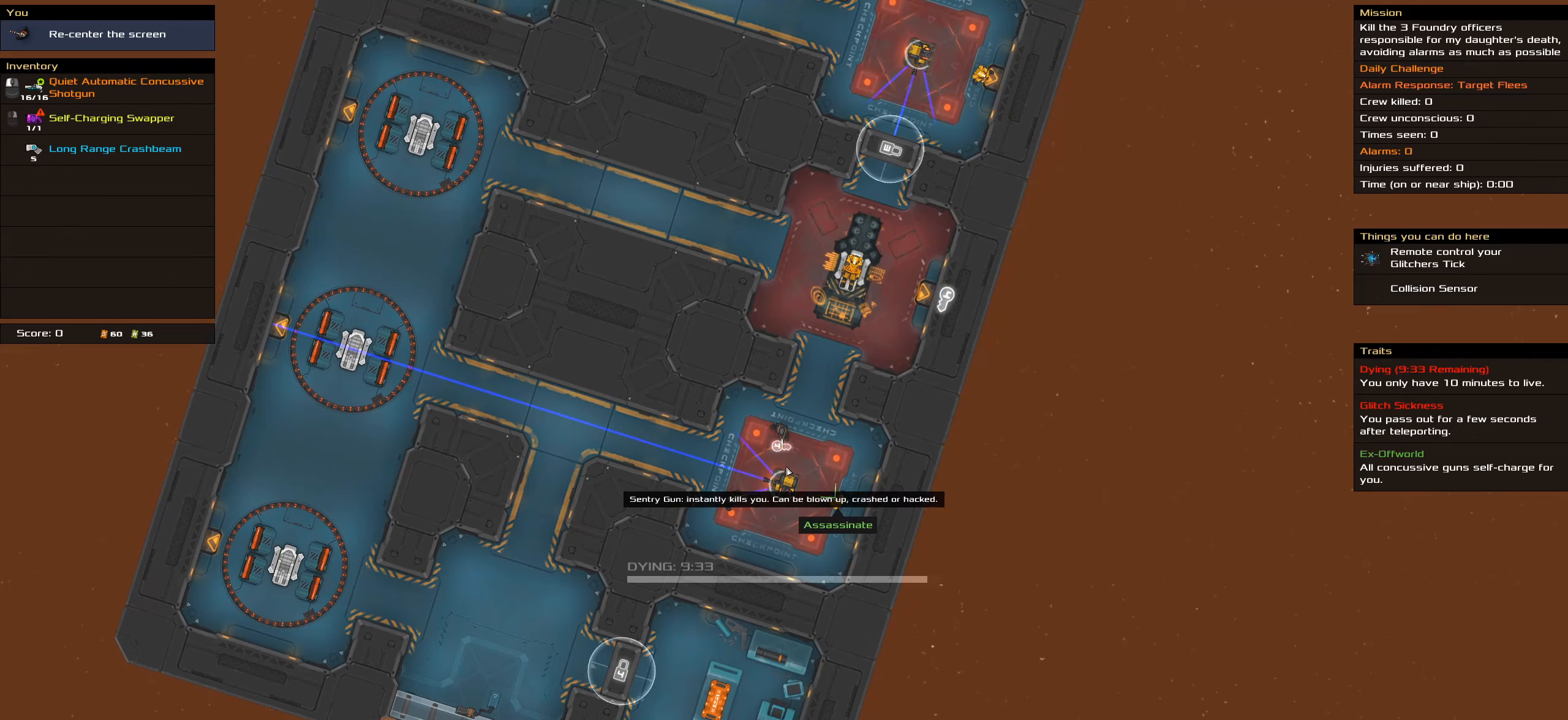
{"keys": ["caps_lock"], "mouse": [], "events": []}
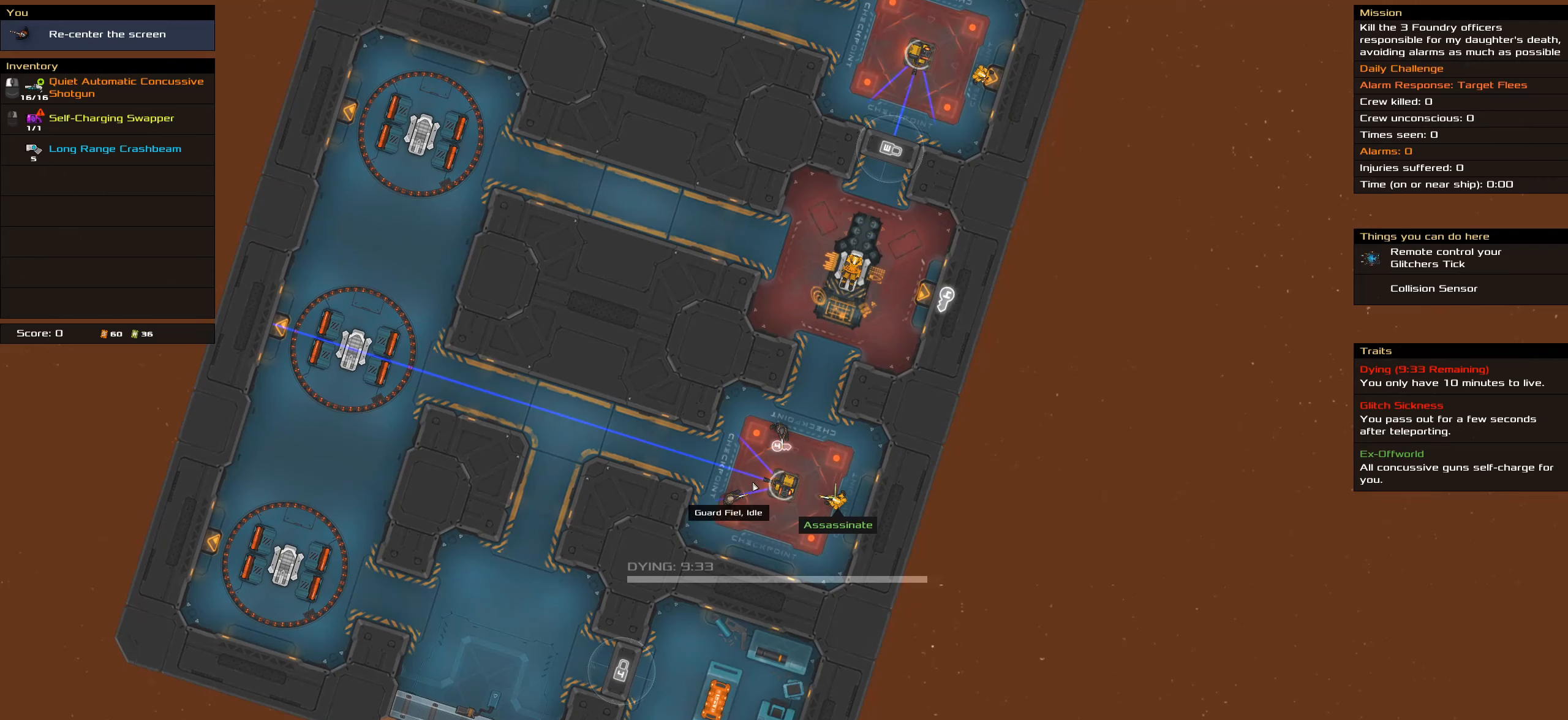
{"keys": ["caps_lock"], "mouse": [], "events": []}
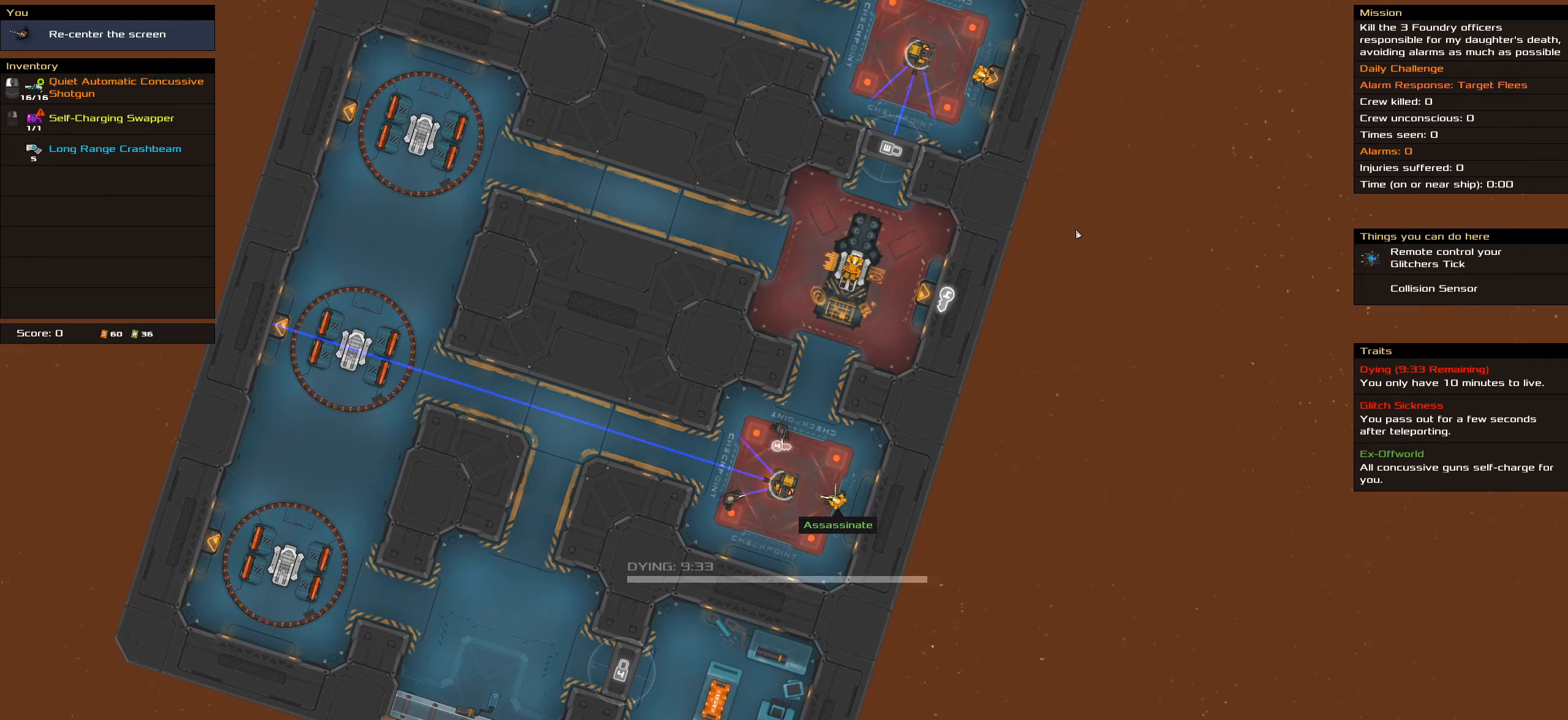
{"keys": ["caps_lock"], "mouse": [], "events": []}
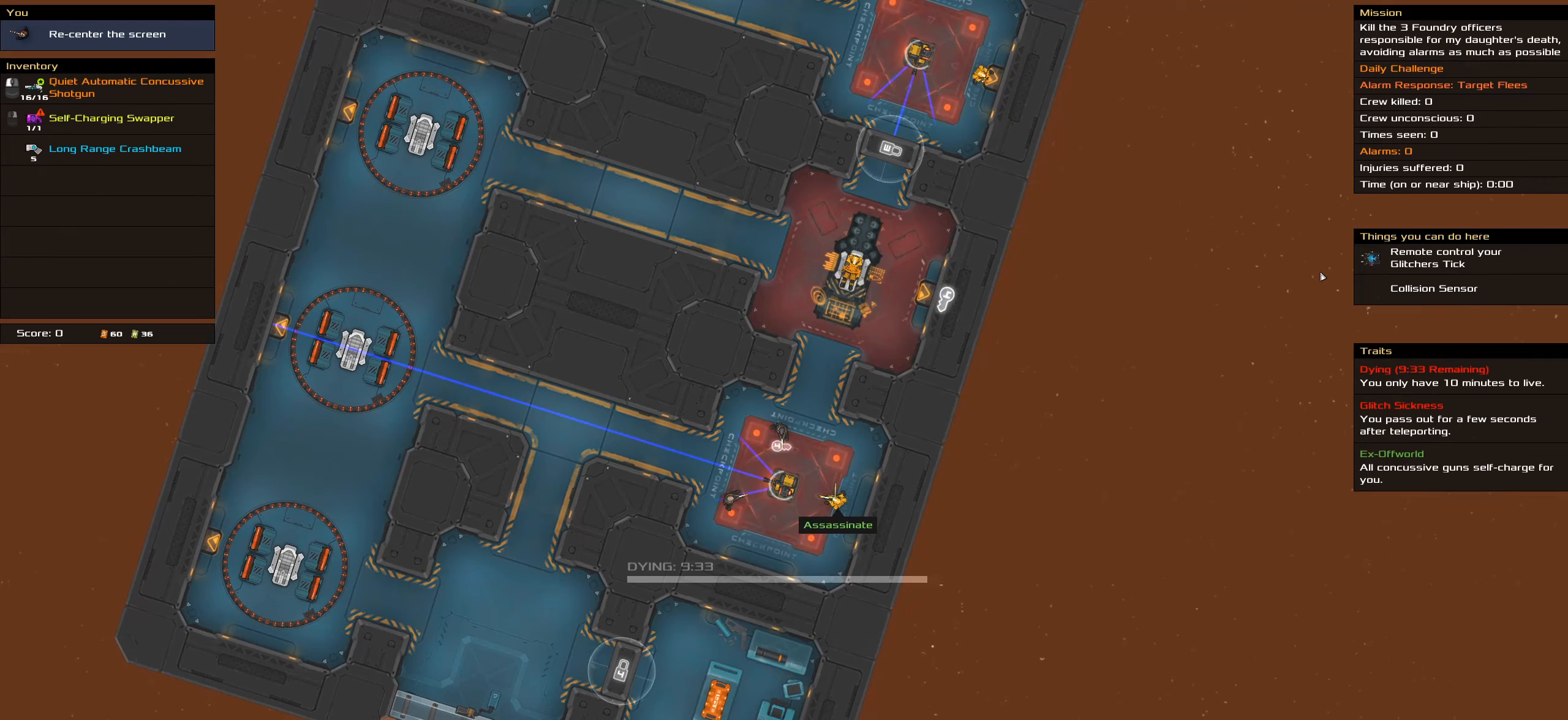
{"keys": ["caps_lock"], "mouse": [], "events": []}
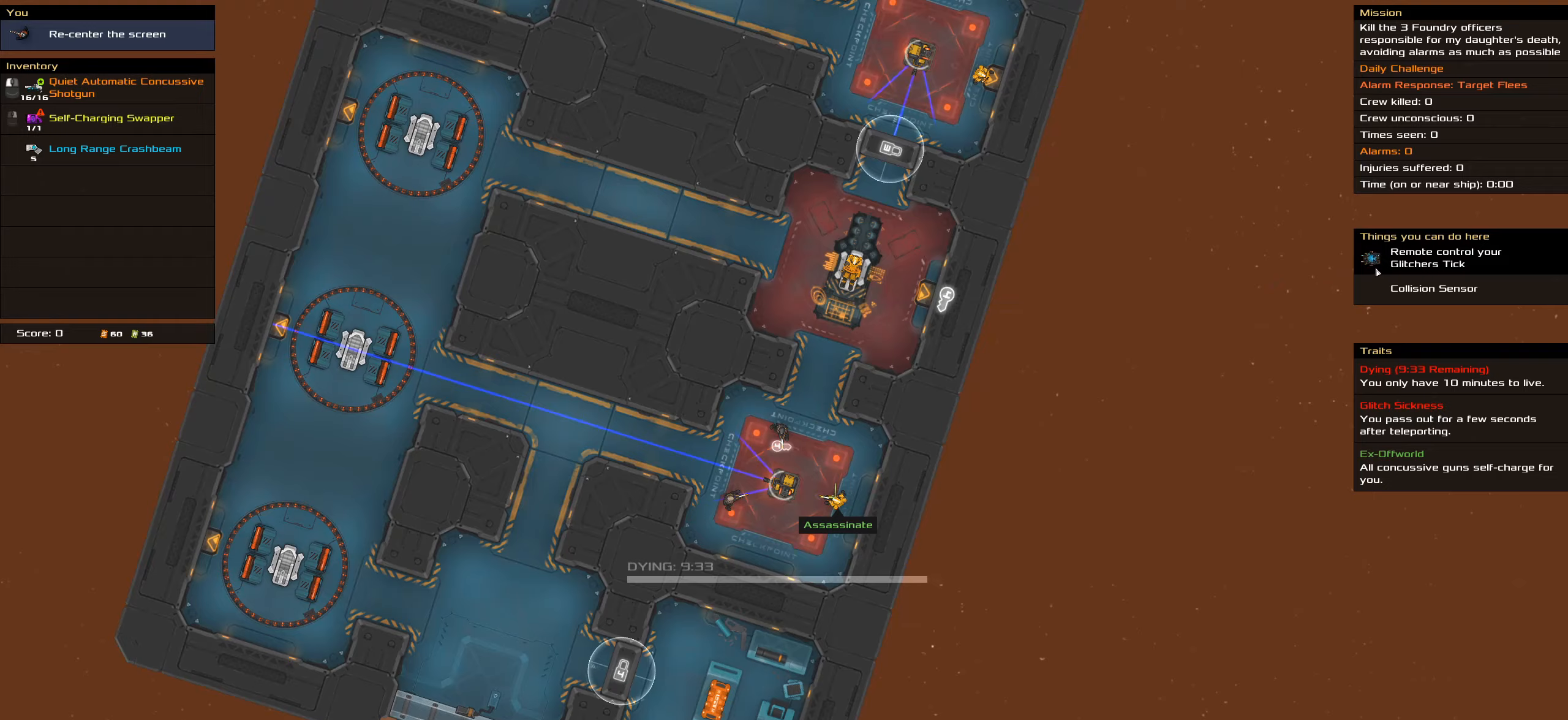
{"keys": ["caps_lock"], "mouse": [], "events": []}
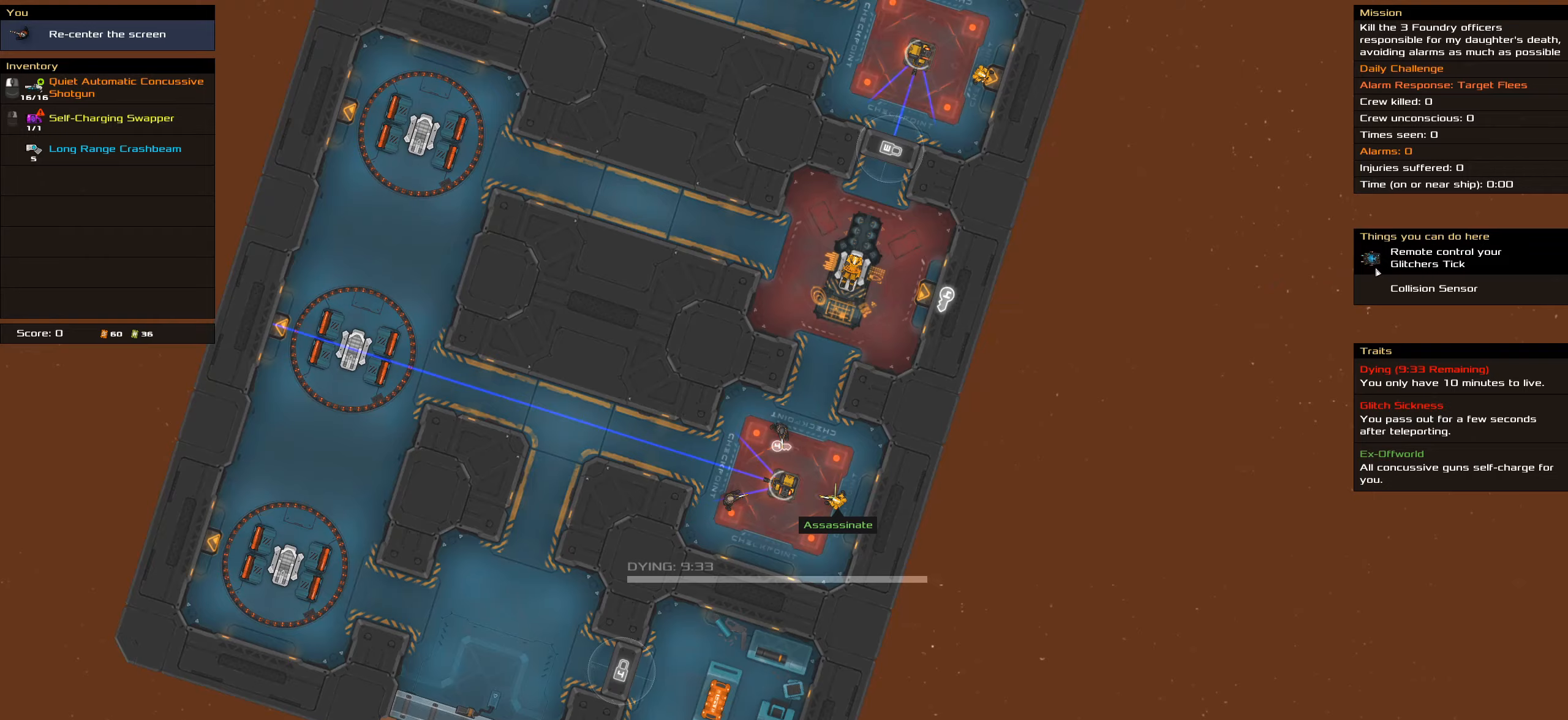
{"keys": ["caps_lock", "space"], "mouse": [], "events": [[500, "space", "down"]]}
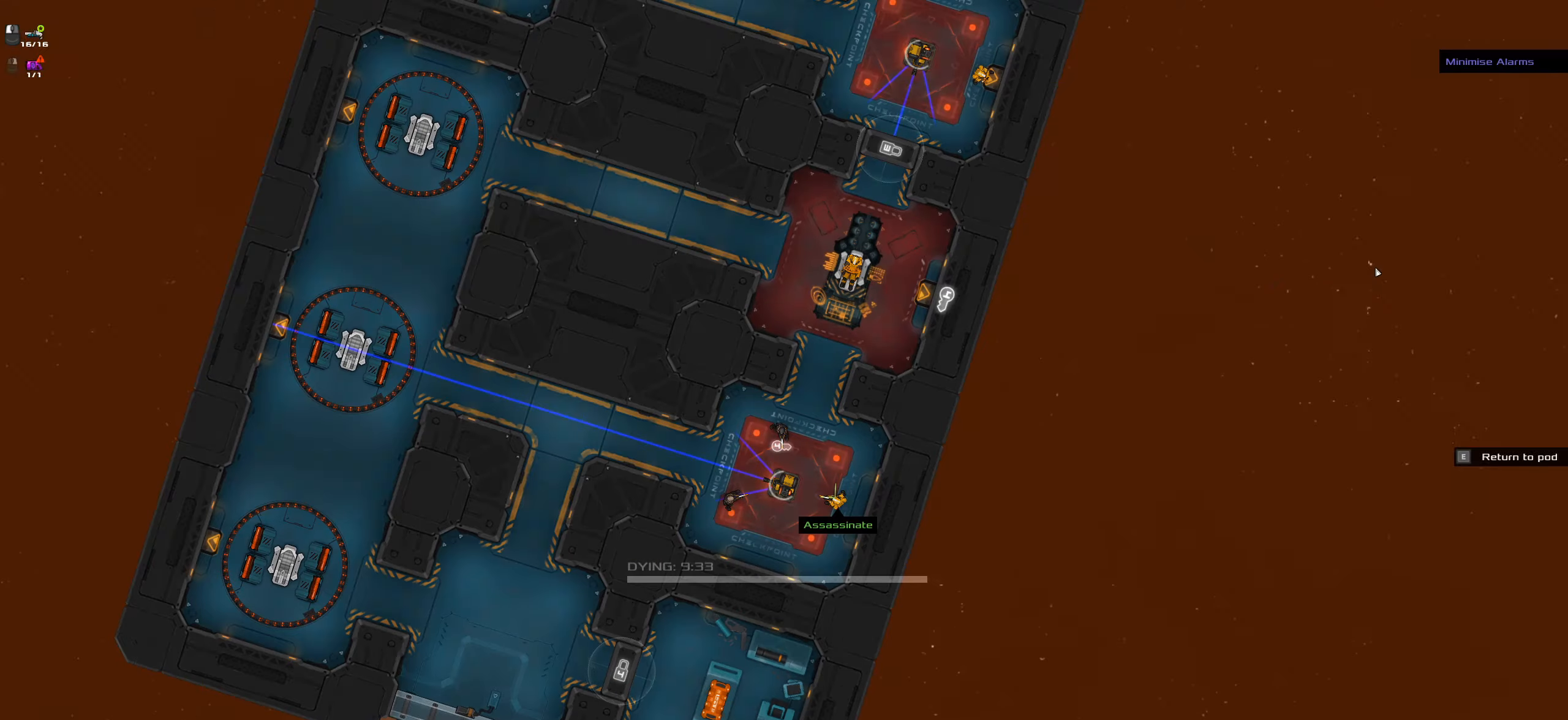
{"keys": ["caps_lock"], "mouse": [], "events": [[100, "mouse_left", "down"], [150, "mouse_left", "up"], [150, "space", "up"], [333, "space", "down"], [466, "space", "up"]]}
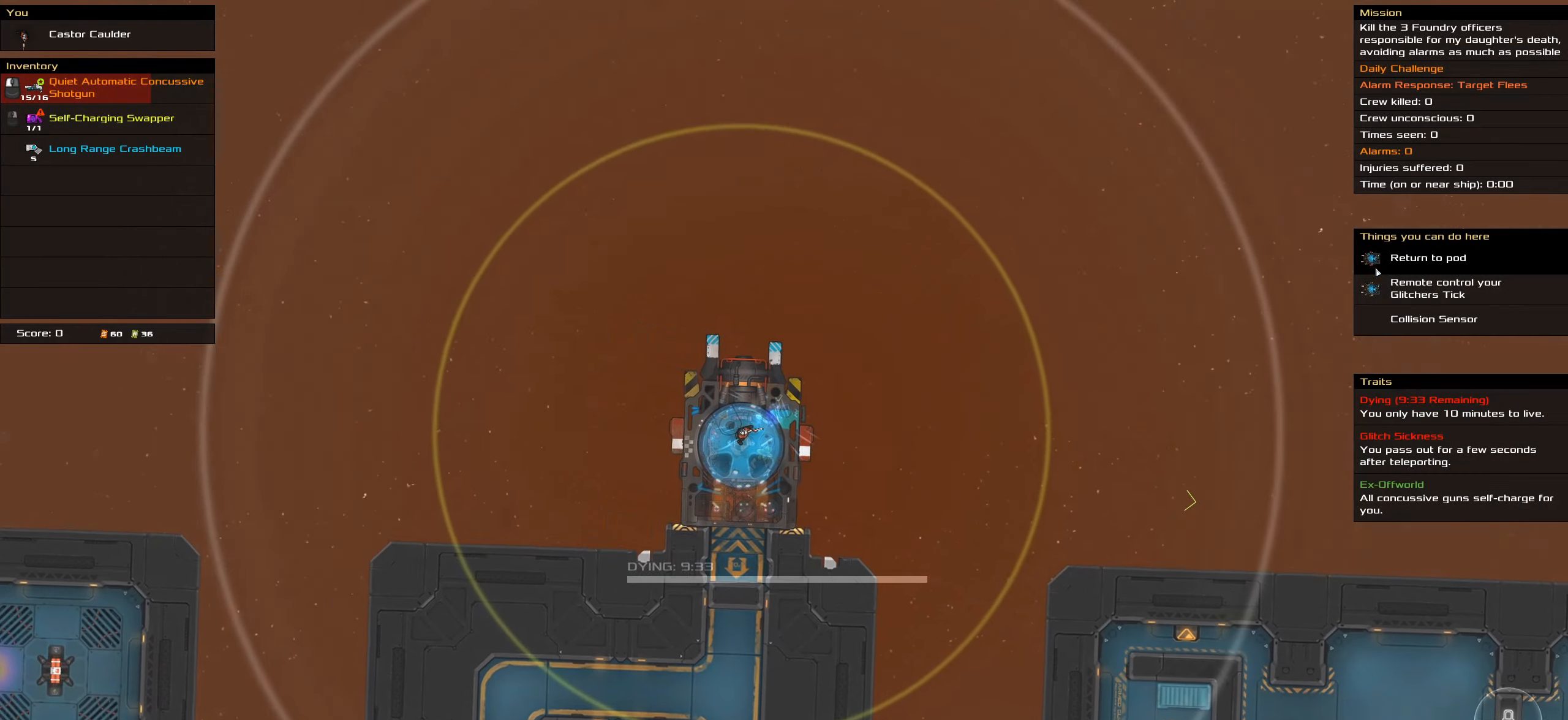
{"keys": ["caps_lock"], "mouse": [], "events": []}
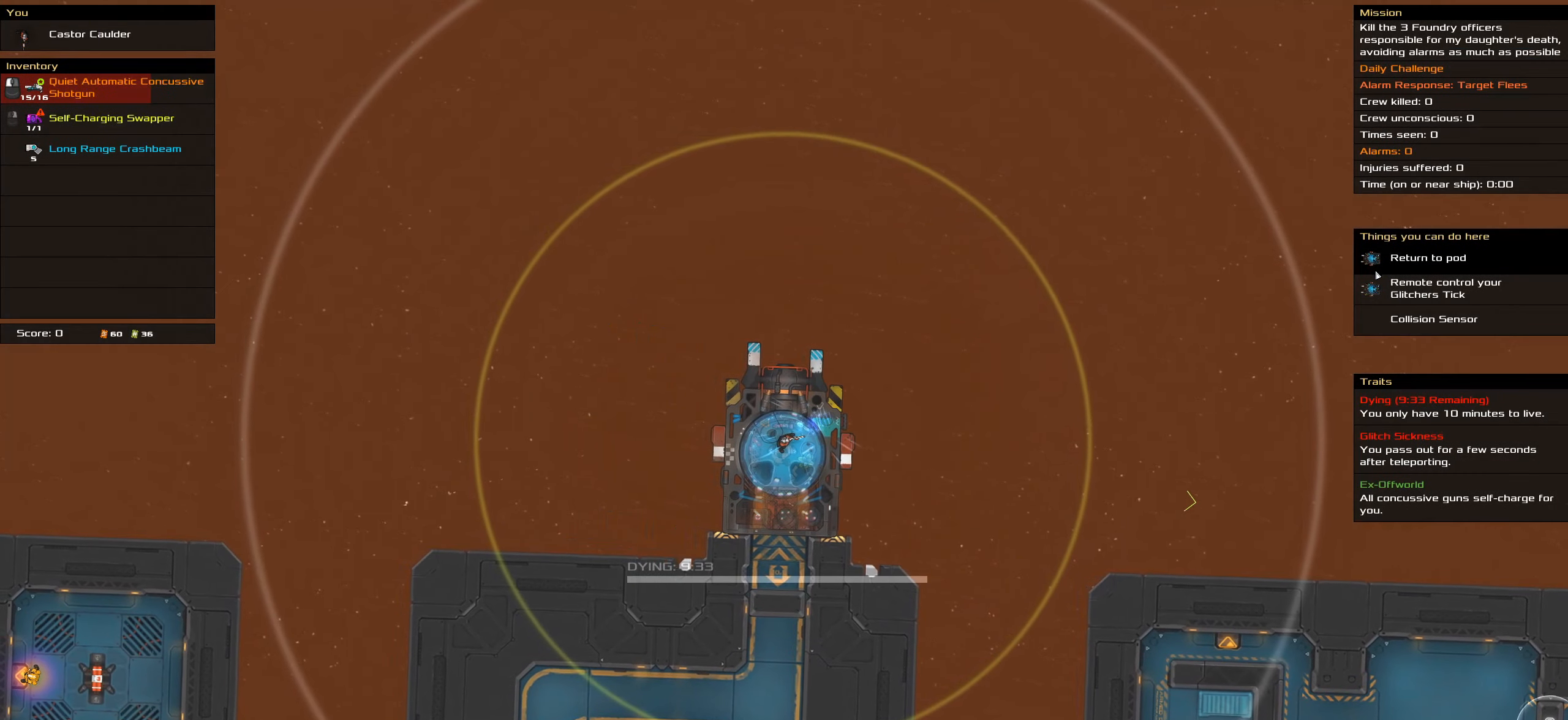
{"keys": ["caps_lock"], "mouse": [], "events": []}
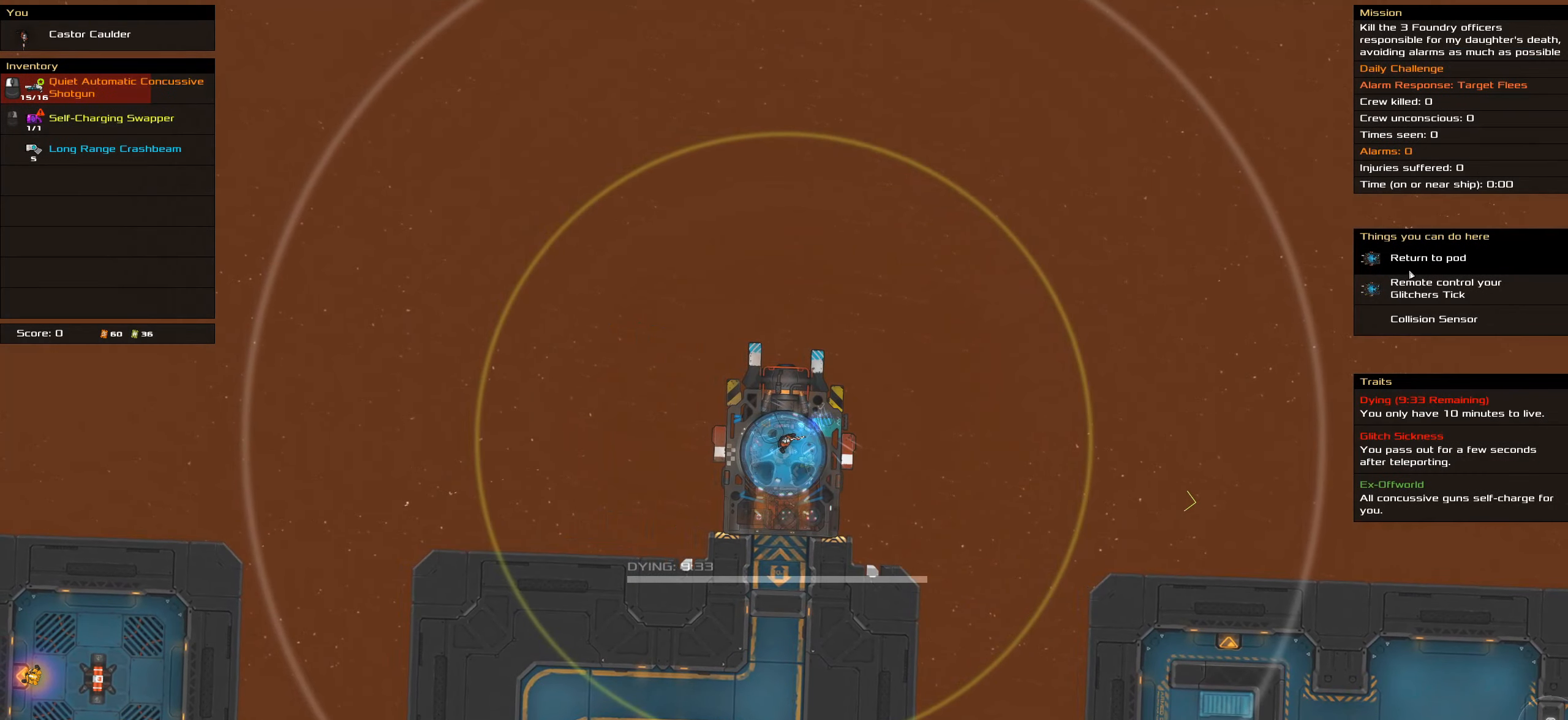
{"keys": ["caps_lock"], "mouse": [], "events": []}
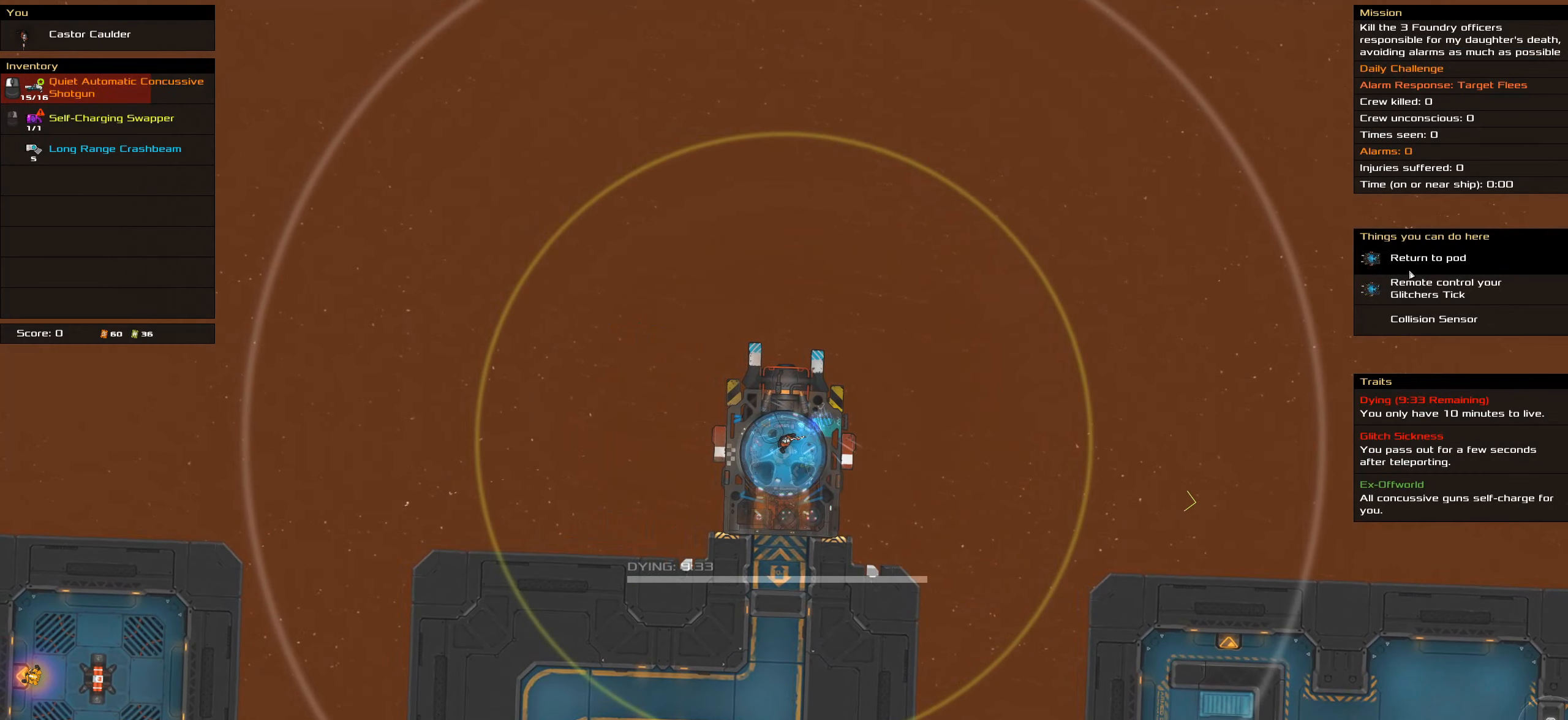
{"keys": ["caps_lock"], "mouse": [], "events": [[166, "mouse_left", "down"], [200, "space", "down"], [250, "mouse_left", "up"], [350, "space", "up"]]}
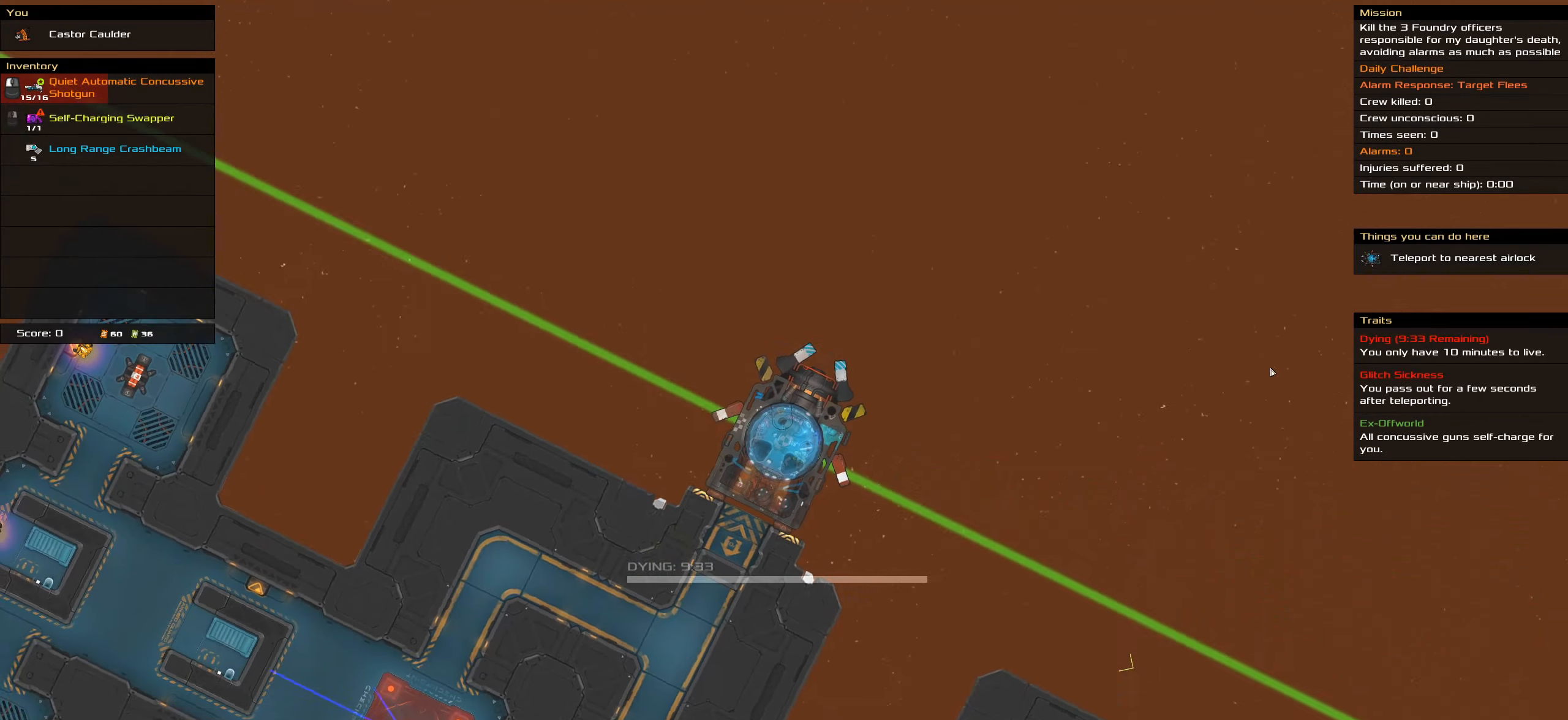
{"keys": ["caps_lock"], "mouse": [], "events": []}
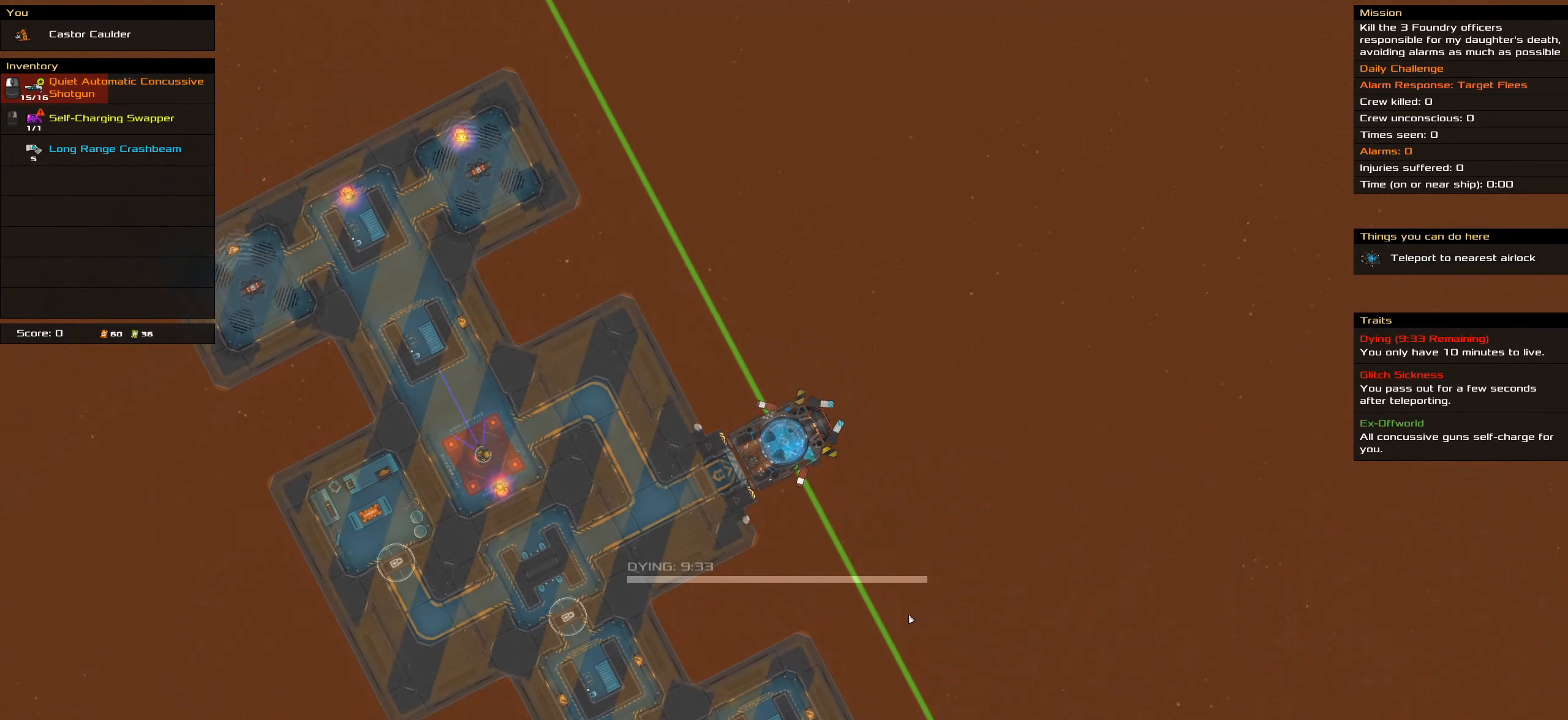
{"keys": ["caps_lock"], "mouse": [], "events": []}
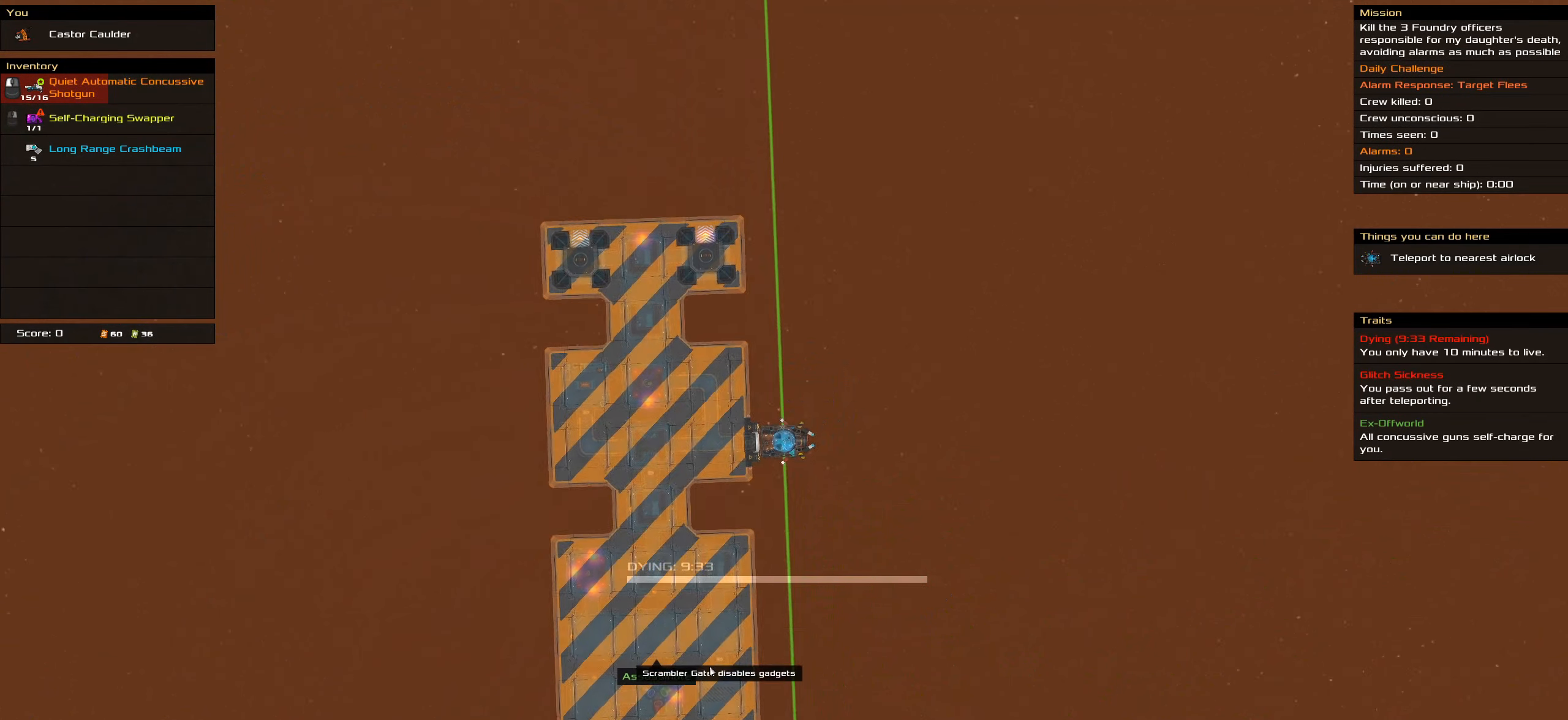
{"keys": ["caps_lock"], "mouse": [], "events": []}
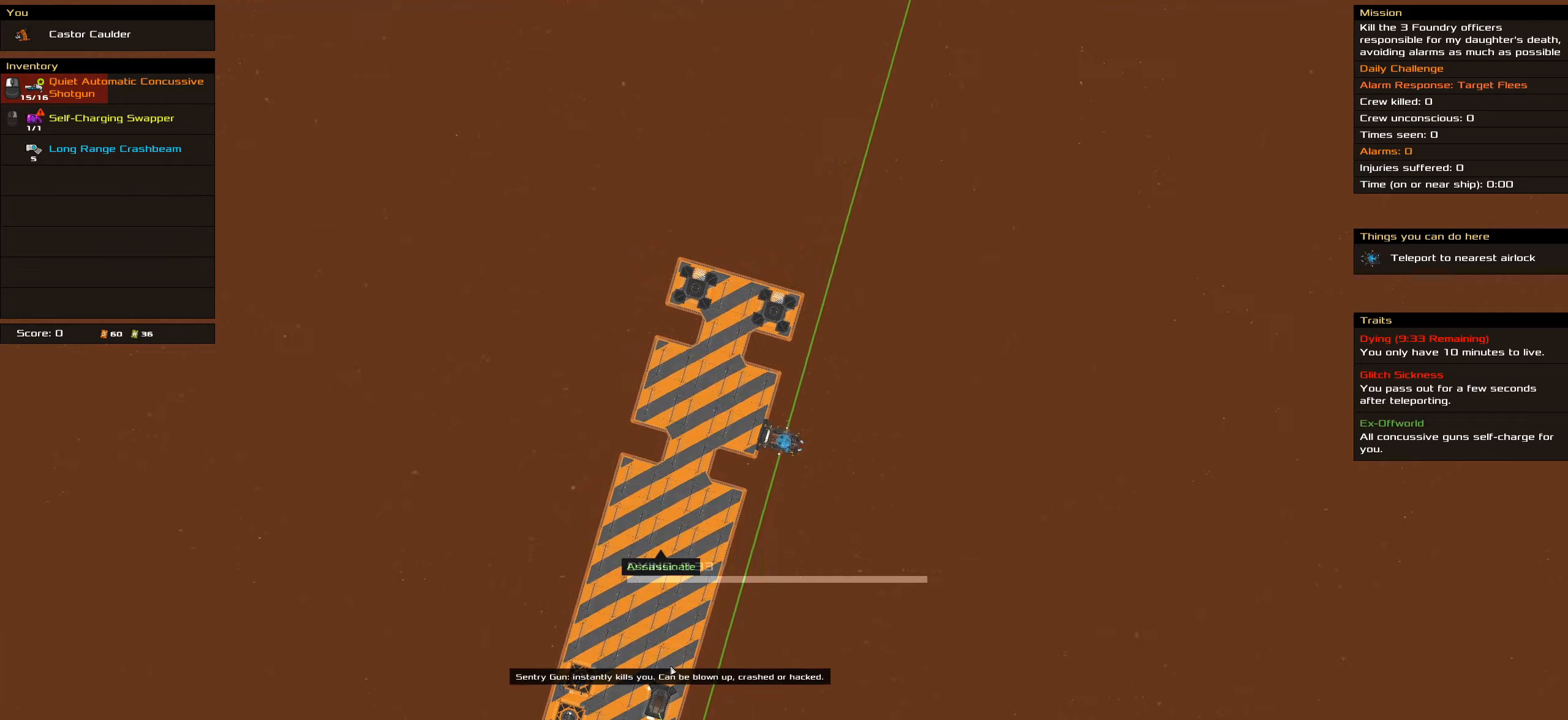
{"keys": ["caps_lock"], "mouse": ["left"], "events": [[83, "space", "down"], [133, "mouse_left", "down"], [167, "space", "up"]]}
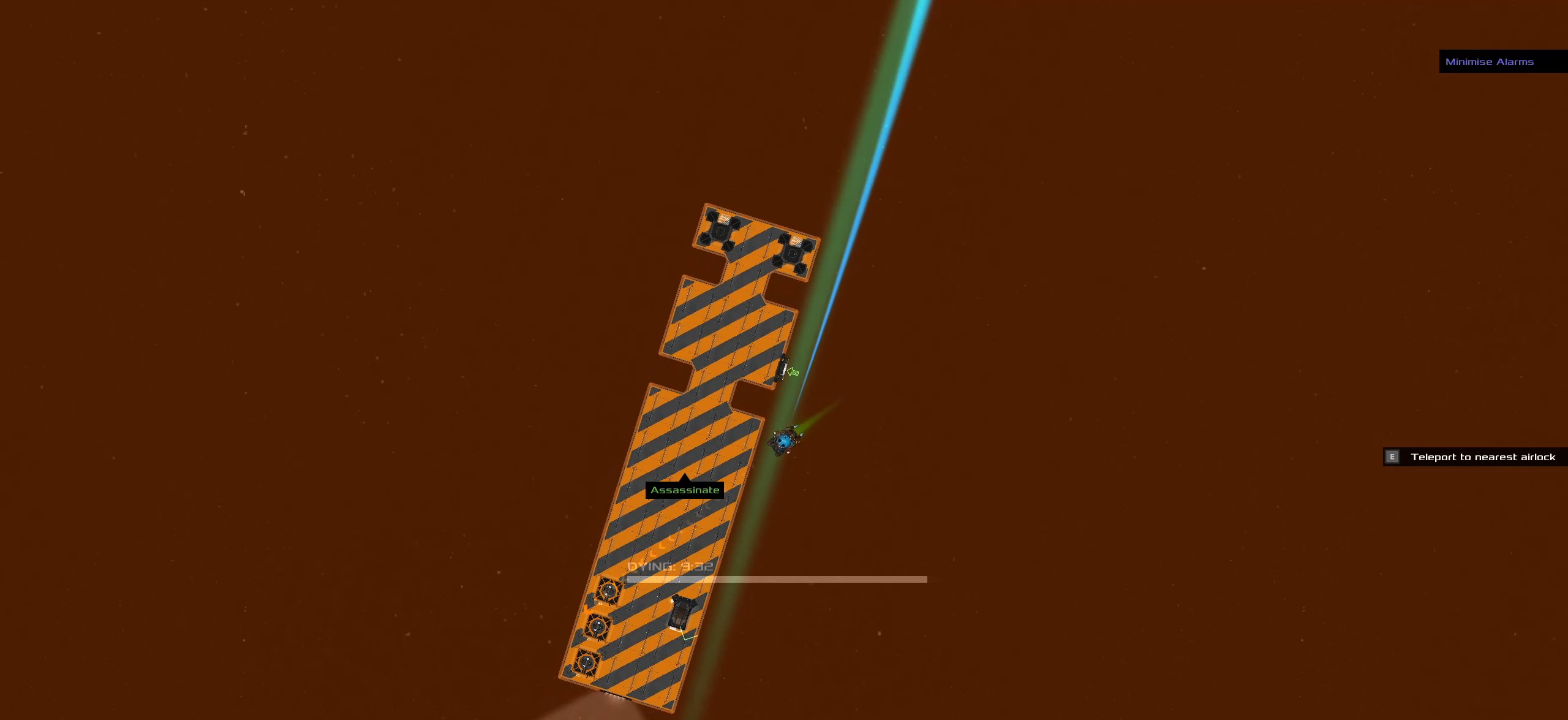
{"keys": ["caps_lock"], "mouse": ["right"], "events": [[100, "mouse_left", "up"], [183, "mouse_right", "down"]]}